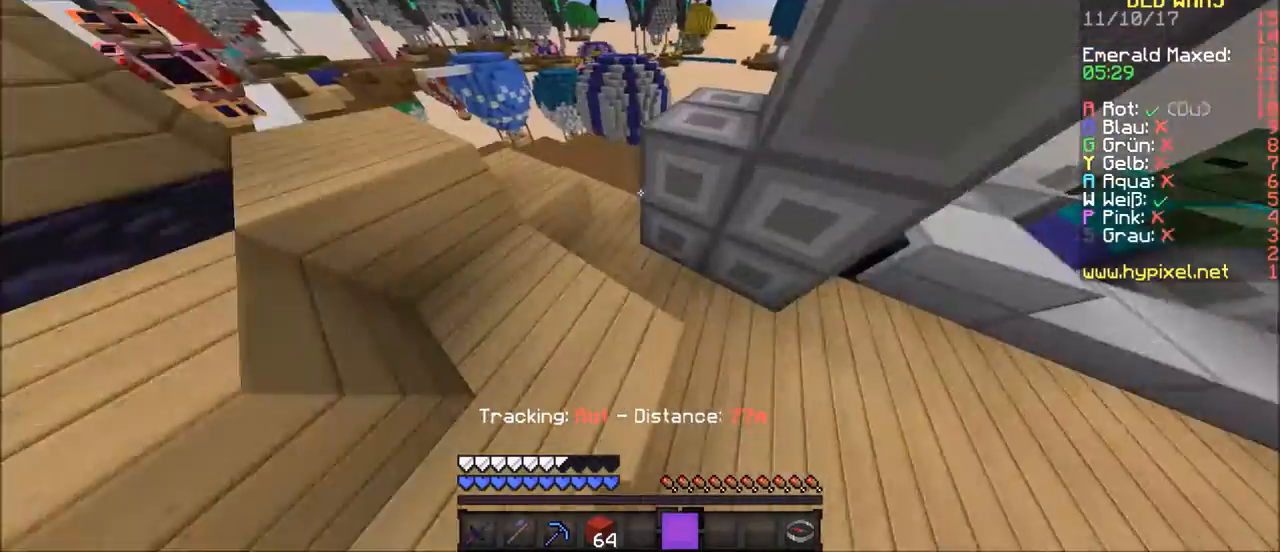
Gameplay with keyboard and mouse; each line is a JSON object with the keys and mouse buttons held at the frame after it. "events" lists presses ("down") and releases ("up") of "a", "d", "s", "w", "mouse_left" and "mouse_right" between this image and that frame as [ms after this image, input, new state], when the widget could be followed in between. "mouse_left", "mouse_right" = the "left", "right" buttons of the "mouse" list. No other keys are recorded. Fast repeated clicks can show as one long hold. Mouse movement is not recorded.
{"keys": ["d", "w"], "mouse": [], "events": [[300, "d", "down"]]}
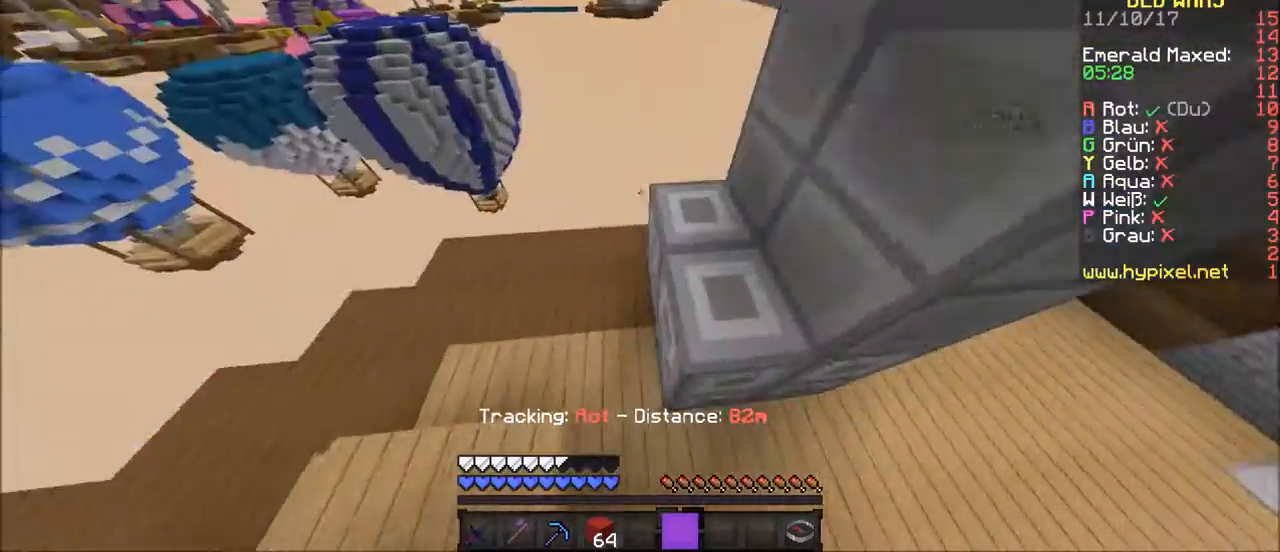
{"keys": ["d"], "mouse": [], "events": [[433, "w", "up"]]}
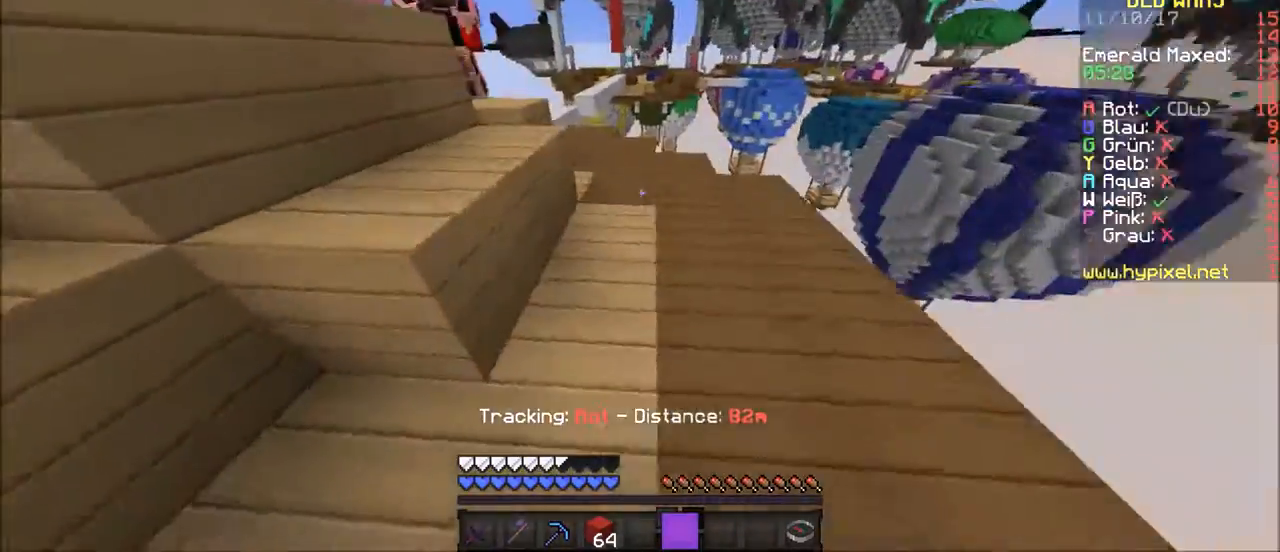
{"keys": ["w"], "mouse": [], "events": [[100, "d", "up"], [501, "w", "down"]]}
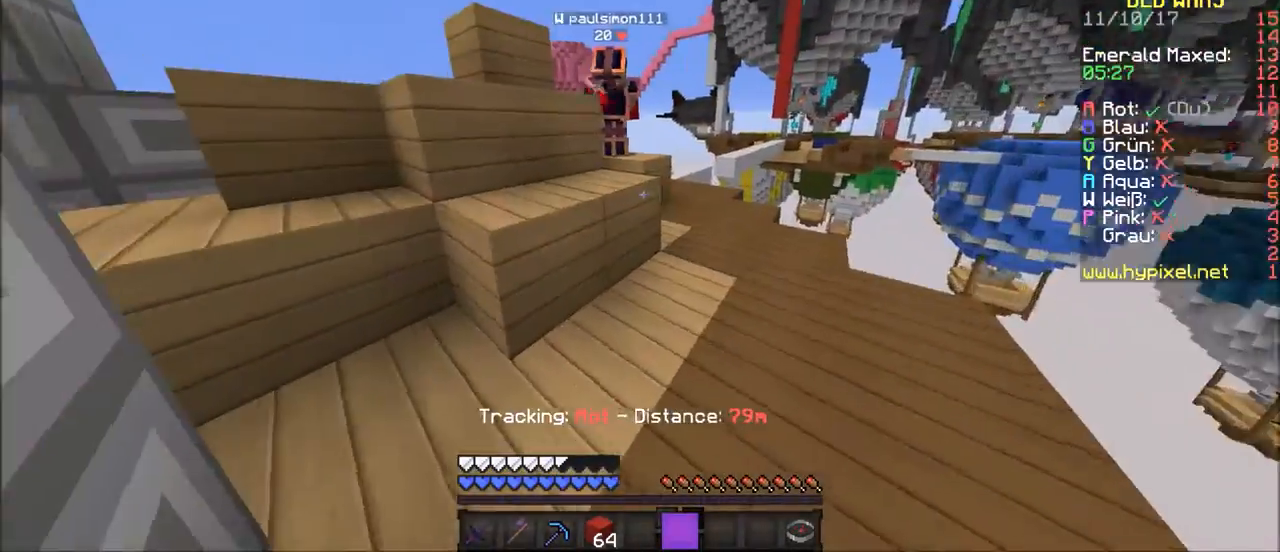
{"keys": [], "mouse": [], "events": [[266, "w", "up"]]}
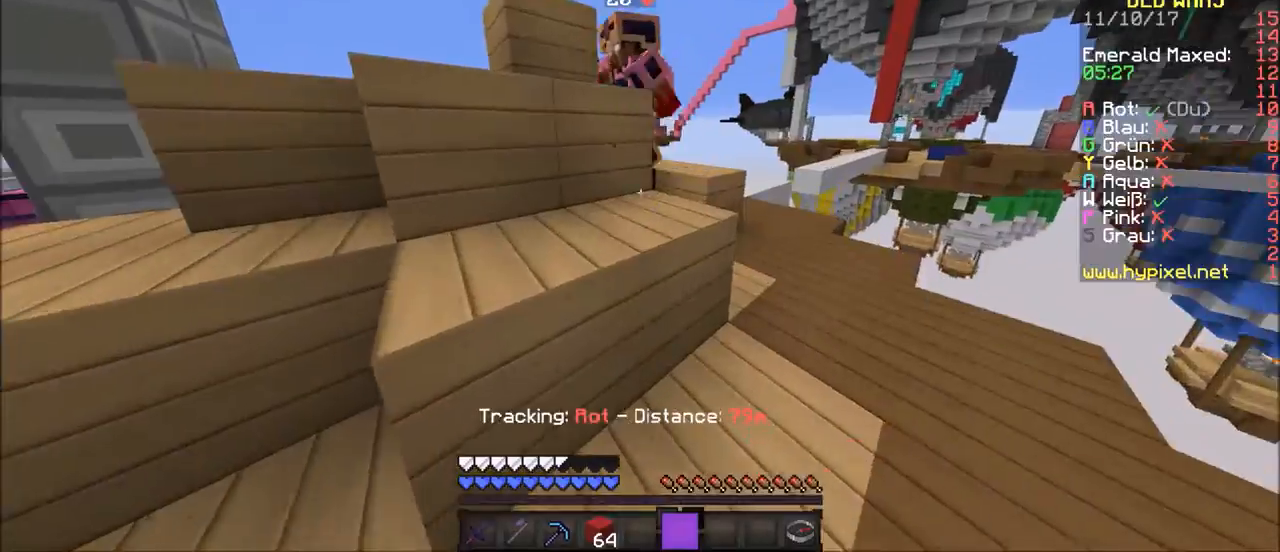
{"keys": ["a"], "mouse": [], "events": [[67, "a", "down"], [267, "a", "up"], [367, "a", "down"]]}
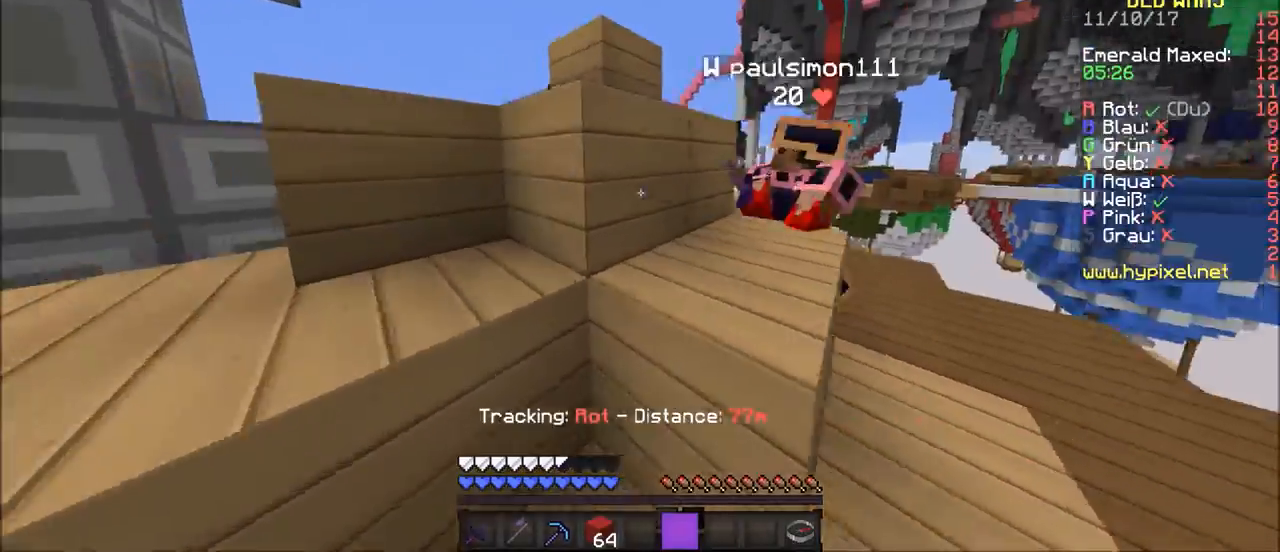
{"keys": [], "mouse": [], "events": [[200, "a", "up"]]}
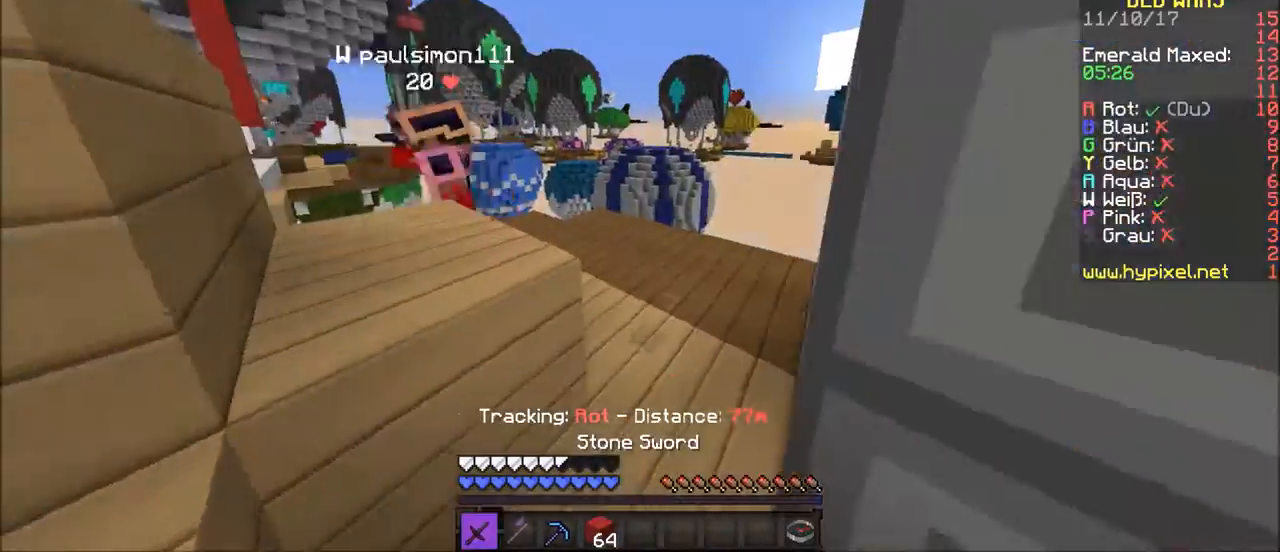
{"keys": [], "mouse": [], "events": []}
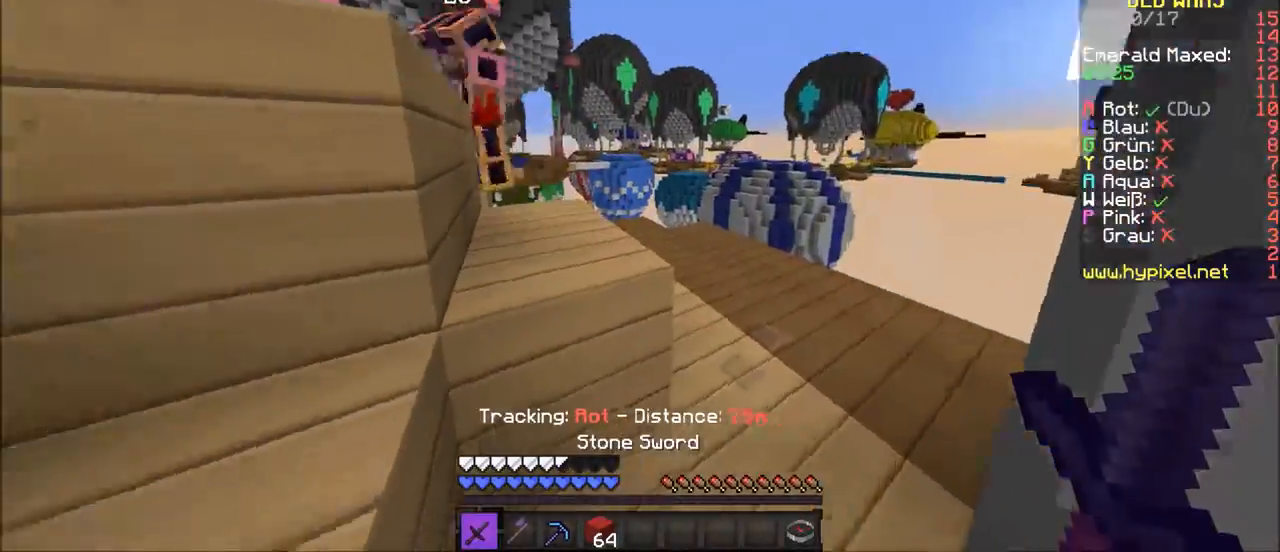
{"keys": ["a"], "mouse": [], "events": [[233, "w", "down"], [266, "a", "down"], [266, "w", "up"]]}
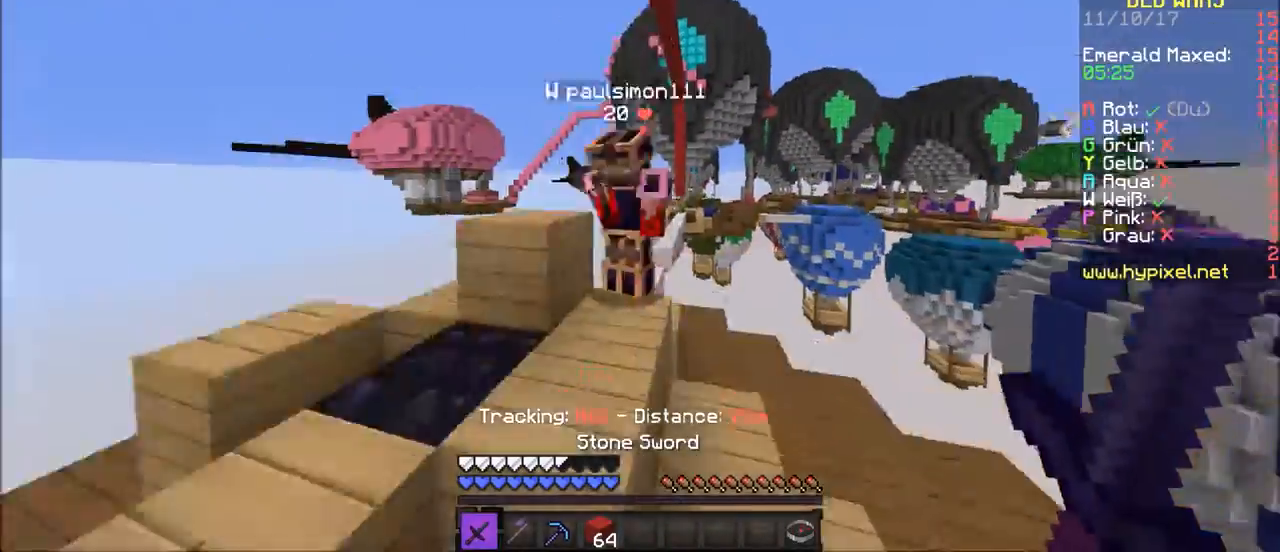
{"keys": ["w"], "mouse": ["left"], "events": [[67, "w", "down"], [267, "a", "up"], [267, "mouse_left", "down"], [367, "mouse_left", "up"], [434, "mouse_left", "down"]]}
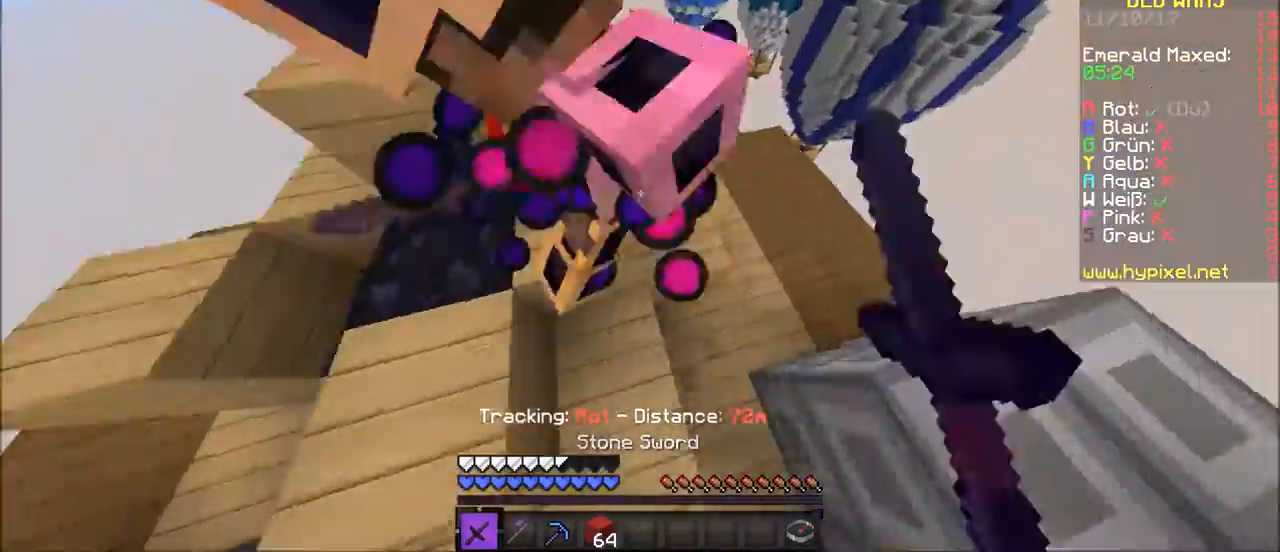
{"keys": ["a"], "mouse": ["left"], "events": [[66, "mouse_left", "up"], [166, "mouse_left", "down"], [266, "mouse_left", "up"], [266, "w", "up"], [333, "mouse_left", "down"], [400, "mouse_left", "up"], [500, "a", "down"], [500, "mouse_left", "down"]]}
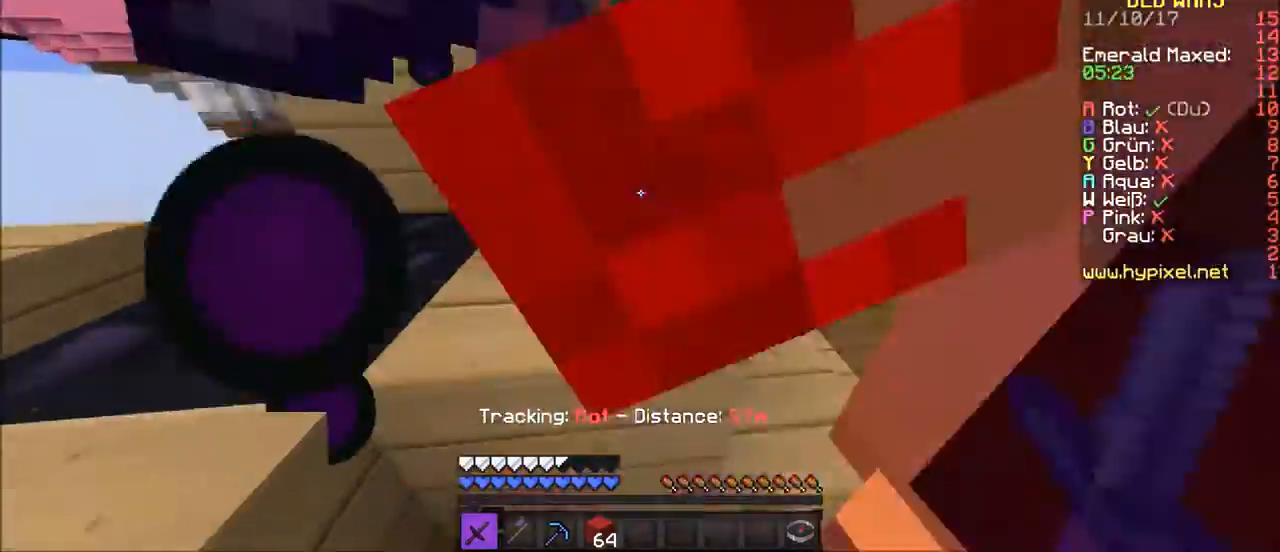
{"keys": ["w"], "mouse": [], "events": [[100, "mouse_left", "up"], [167, "mouse_left", "down"], [200, "a", "up"], [334, "mouse_left", "up"], [367, "mouse_left", "down"], [434, "w", "down"], [467, "mouse_left", "up"]]}
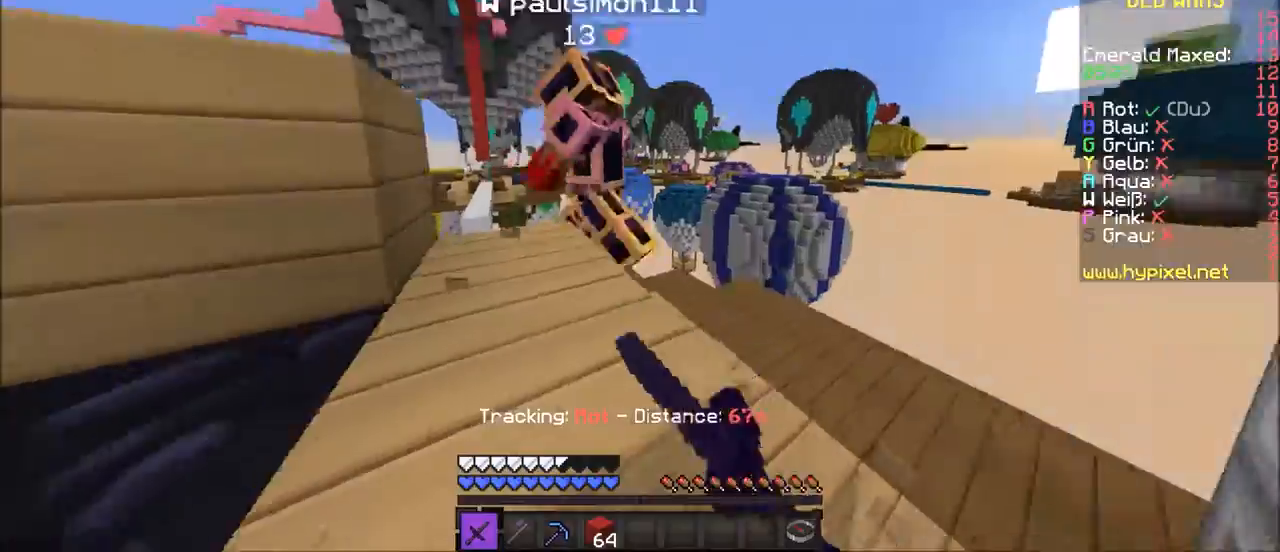
{"keys": ["w"], "mouse": ["left"], "events": [[66, "mouse_left", "down"], [166, "mouse_left", "up"], [266, "mouse_left", "down"], [367, "mouse_left", "up"], [400, "mouse_left", "down"]]}
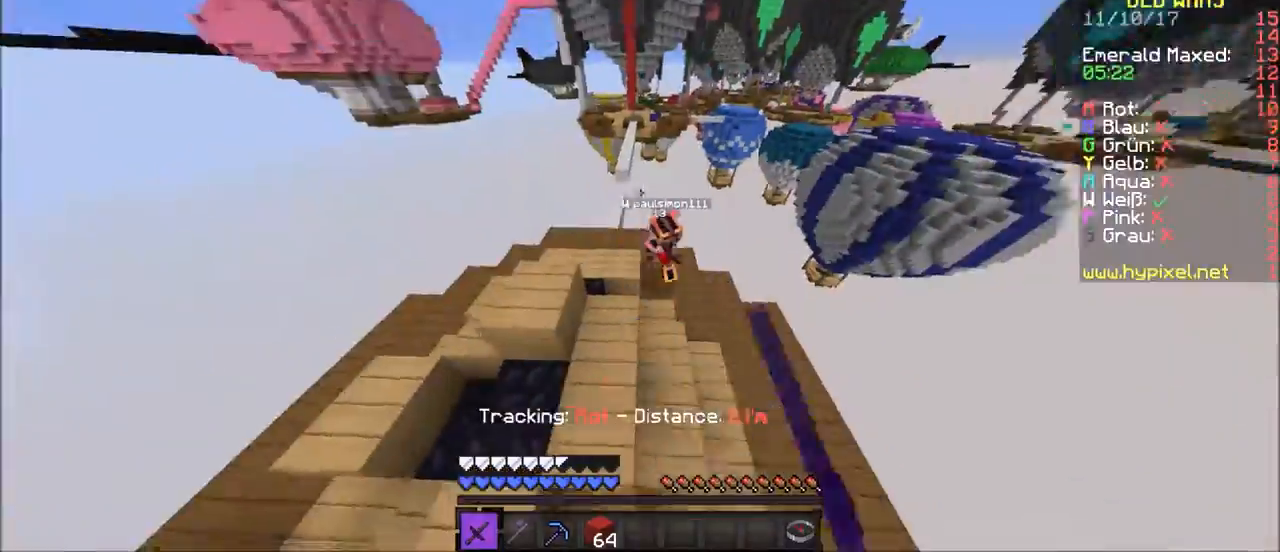
{"keys": [], "mouse": ["left"], "events": [[67, "mouse_left", "up"], [134, "mouse_left", "down"], [200, "mouse_left", "up"], [267, "mouse_left", "down"], [400, "mouse_left", "up"], [467, "mouse_left", "down"], [467, "w", "up"]]}
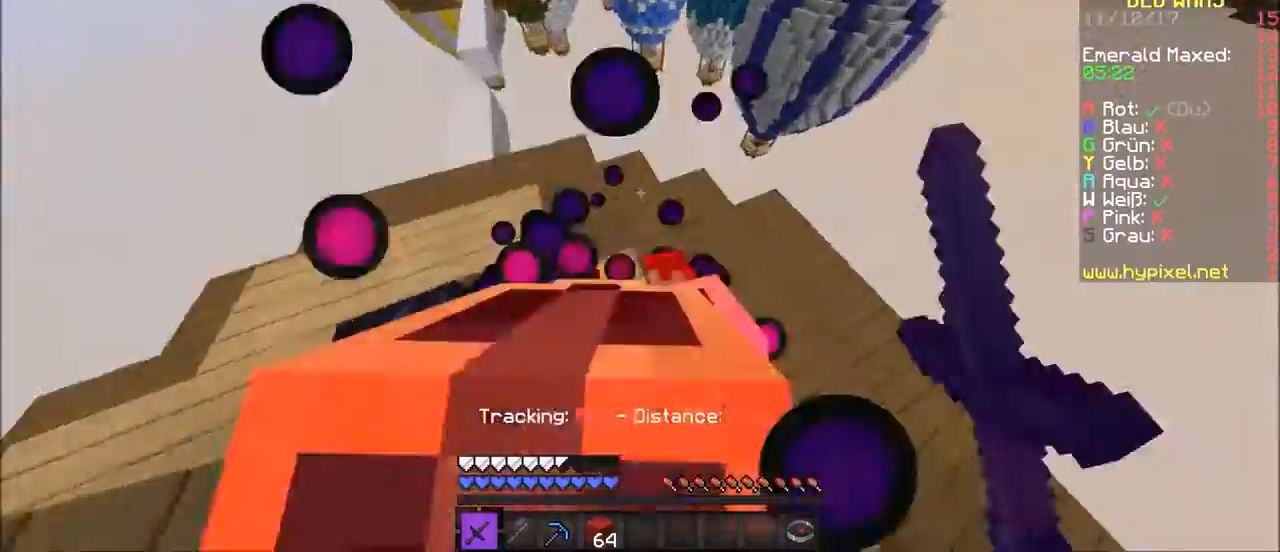
{"keys": [], "mouse": [], "events": [[100, "mouse_left", "up"], [200, "mouse_left", "down"], [300, "mouse_left", "up"], [400, "mouse_left", "down"], [500, "mouse_left", "up"]]}
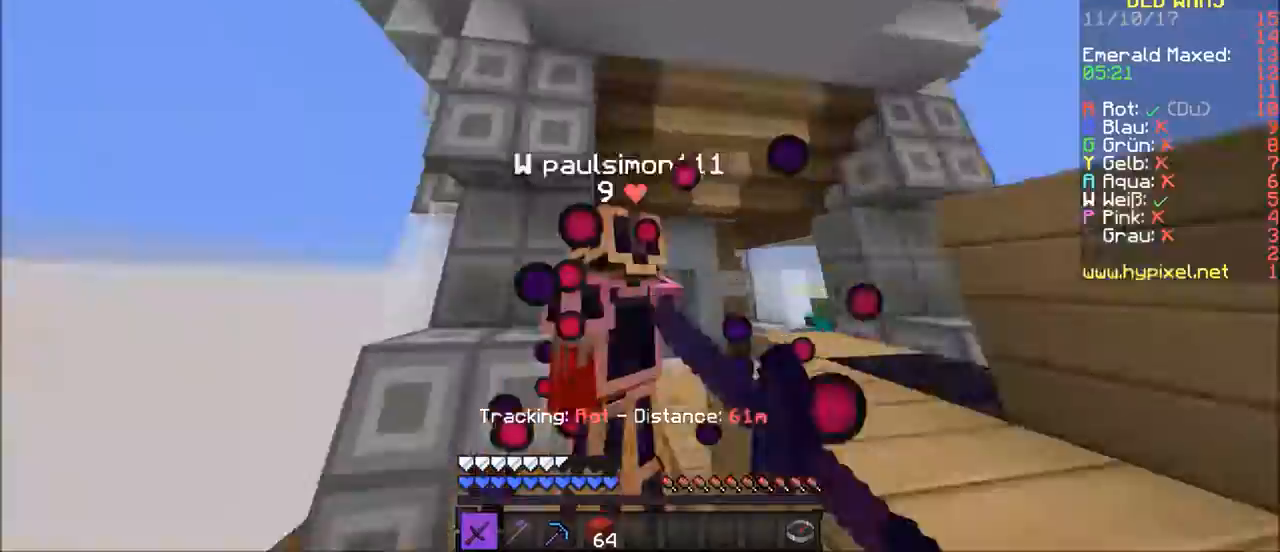
{"keys": ["w"], "mouse": ["left"], "events": [[100, "w", "down"], [167, "mouse_left", "down"], [200, "mouse_left", "up"], [334, "mouse_left", "down"], [400, "mouse_left", "up"], [501, "mouse_left", "down"]]}
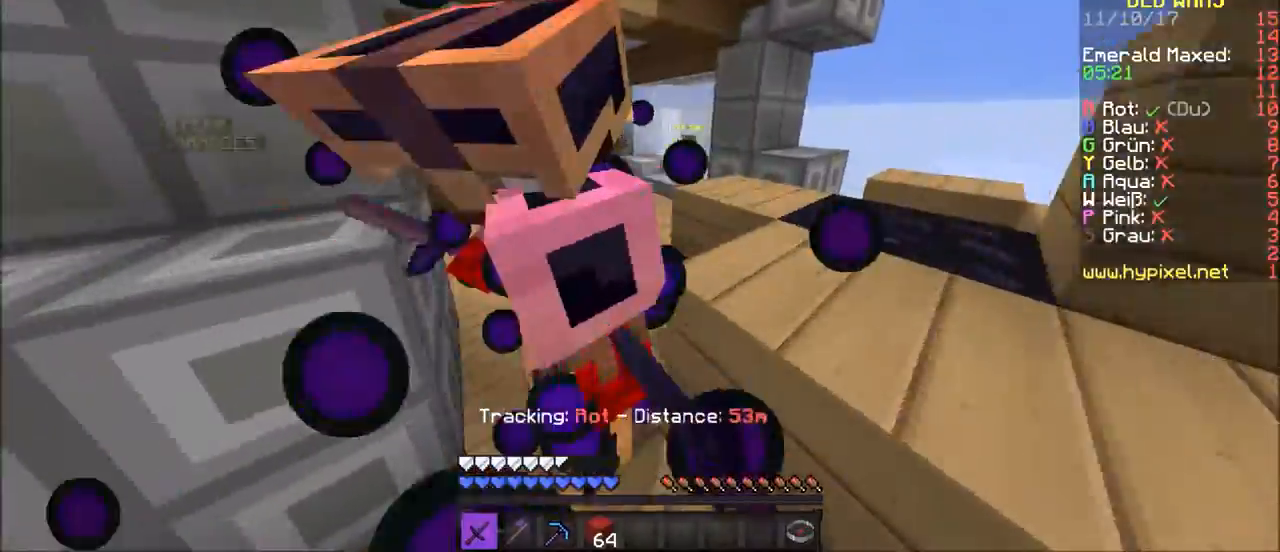
{"keys": [], "mouse": ["left"], "events": [[66, "mouse_left", "up"], [133, "mouse_left", "down"], [200, "mouse_left", "up"], [200, "w", "up"], [300, "mouse_left", "down"], [400, "mouse_left", "up"], [467, "mouse_left", "down"]]}
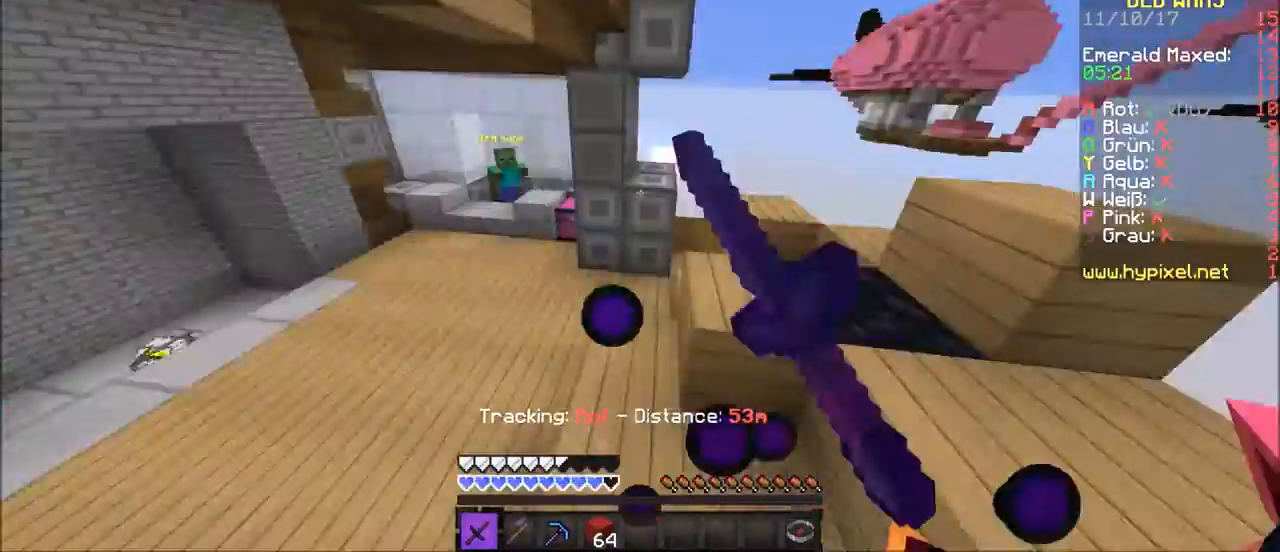
{"keys": ["w"], "mouse": ["left"], "events": [[100, "a", "down"], [100, "mouse_left", "up"], [200, "mouse_left", "down"], [234, "a", "up"], [300, "mouse_left", "up"], [300, "w", "down"], [434, "mouse_left", "down"]]}
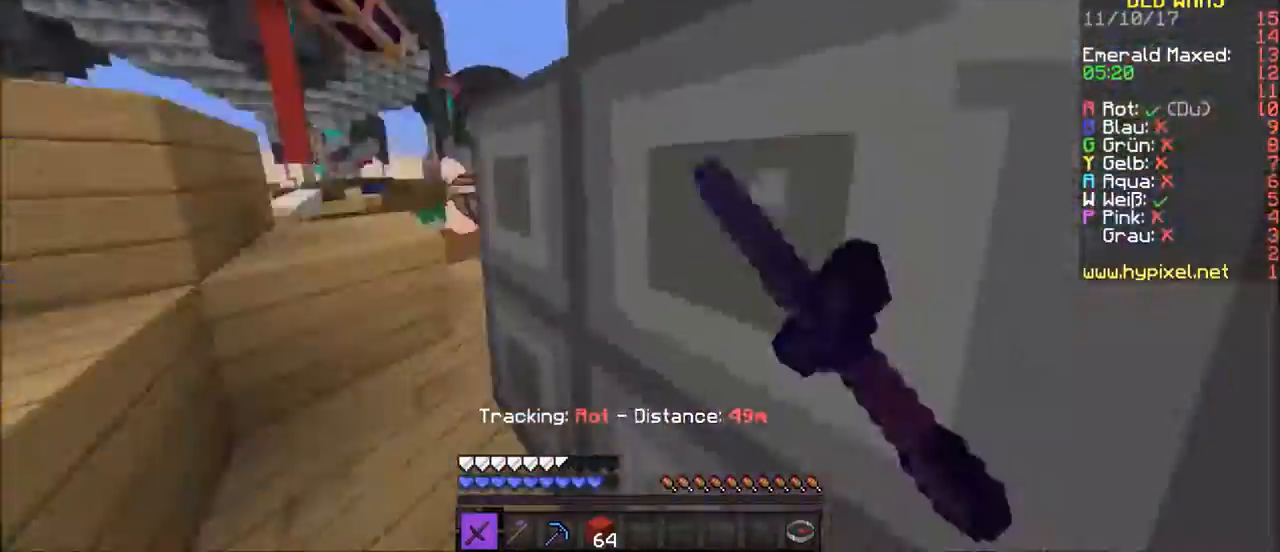
{"keys": ["w"], "mouse": ["left"], "events": [[33, "mouse_left", "up"], [300, "mouse_left", "down"], [367, "mouse_left", "up"], [500, "mouse_left", "down"]]}
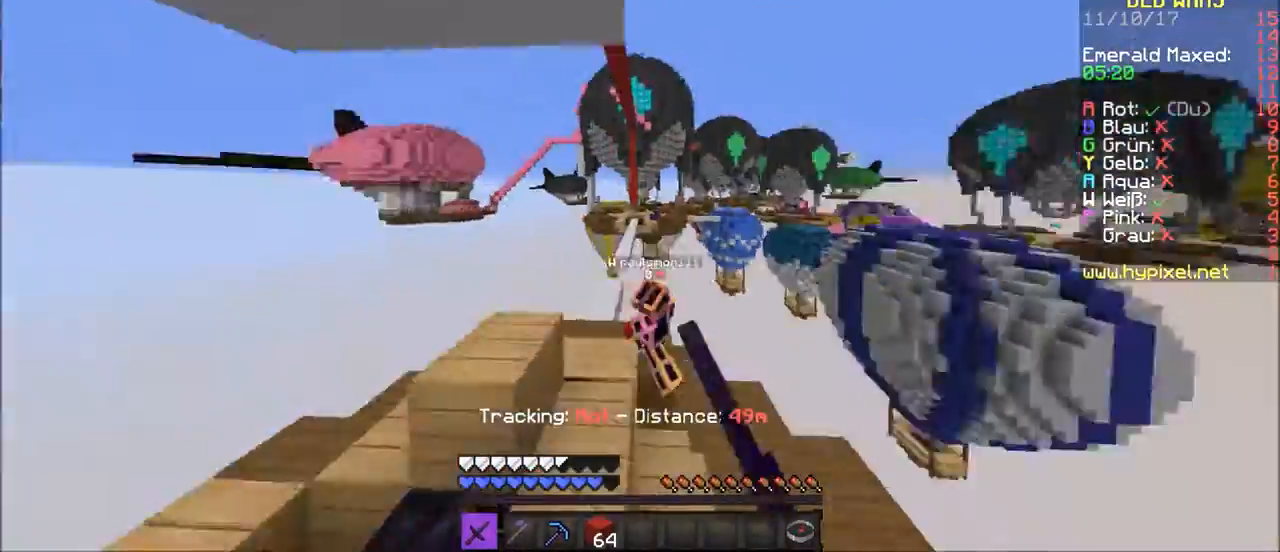
{"keys": [], "mouse": ["left"], "events": [[100, "mouse_left", "up"], [467, "mouse_left", "down"], [501, "w", "up"]]}
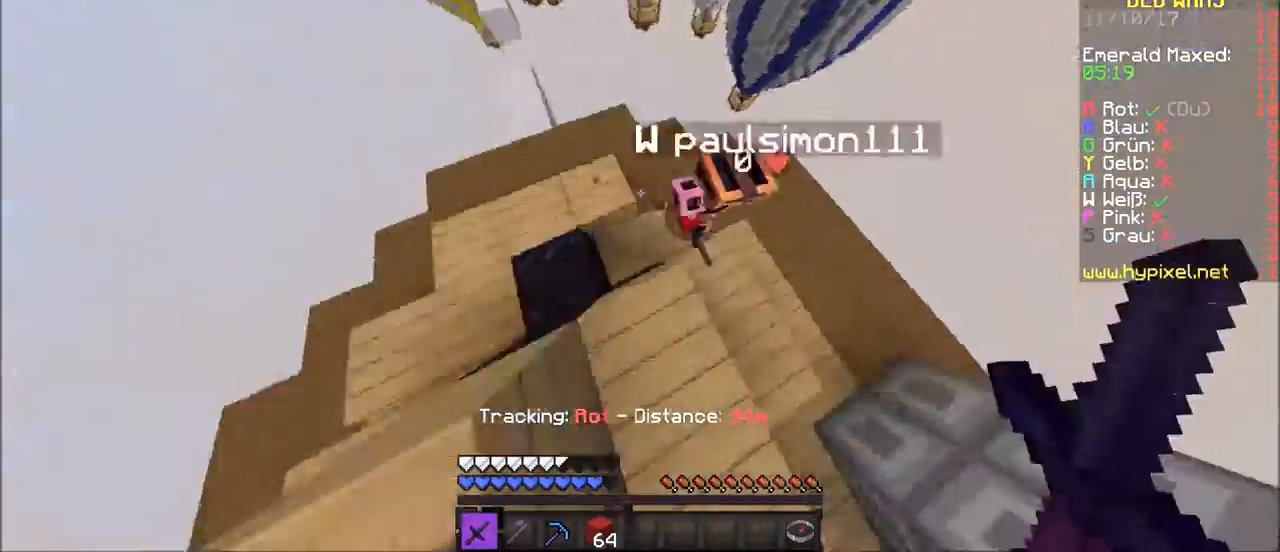
{"keys": ["d"], "mouse": [], "events": [[33, "d", "down"], [100, "mouse_left", "up"], [200, "mouse_left", "down"], [300, "mouse_left", "up"], [400, "mouse_left", "down"], [500, "mouse_left", "up"]]}
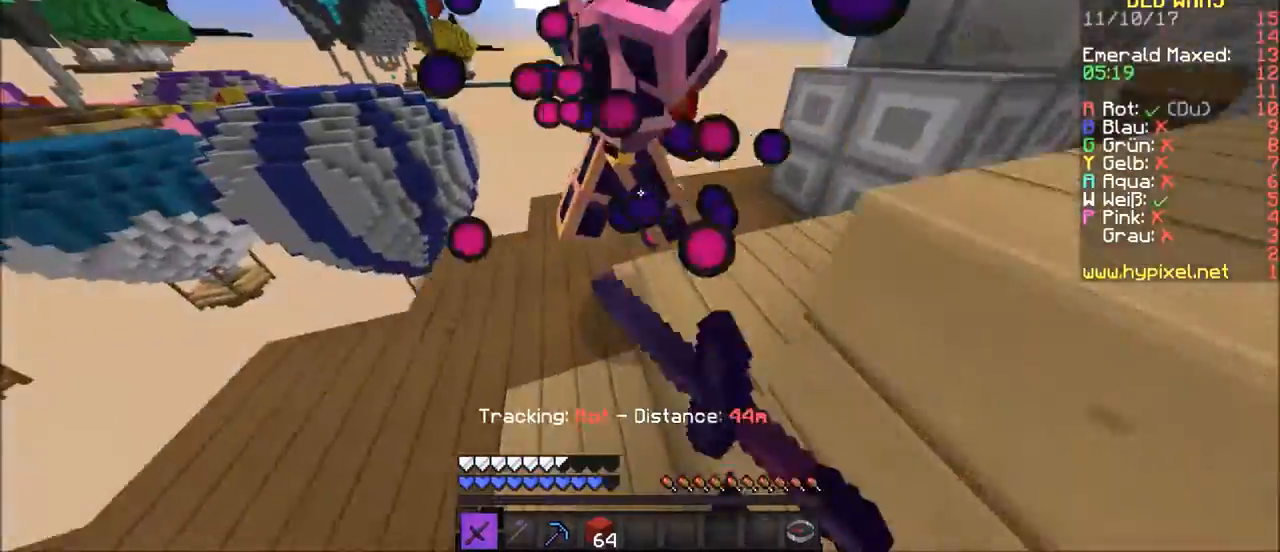
{"keys": [], "mouse": [], "events": [[100, "d", "up"], [100, "mouse_left", "down"], [200, "mouse_left", "up"], [267, "mouse_left", "down"], [367, "mouse_left", "up"]]}
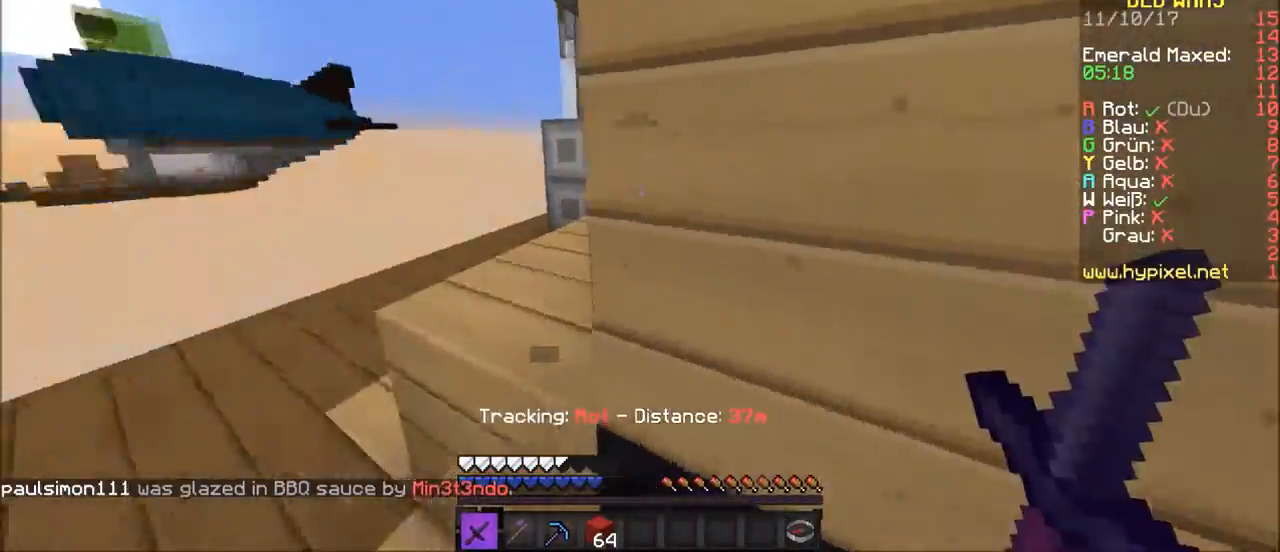
{"keys": [], "mouse": [], "events": []}
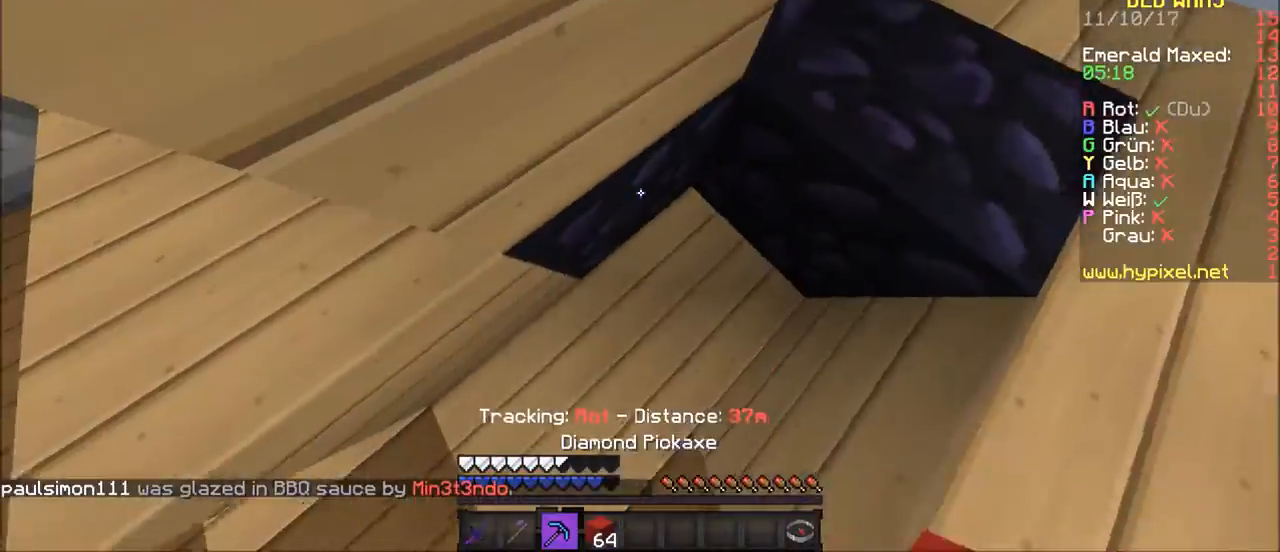
{"keys": ["d"], "mouse": ["left"], "events": [[33, "mouse_left", "down"], [234, "s", "down"], [400, "s", "up"], [501, "d", "down"]]}
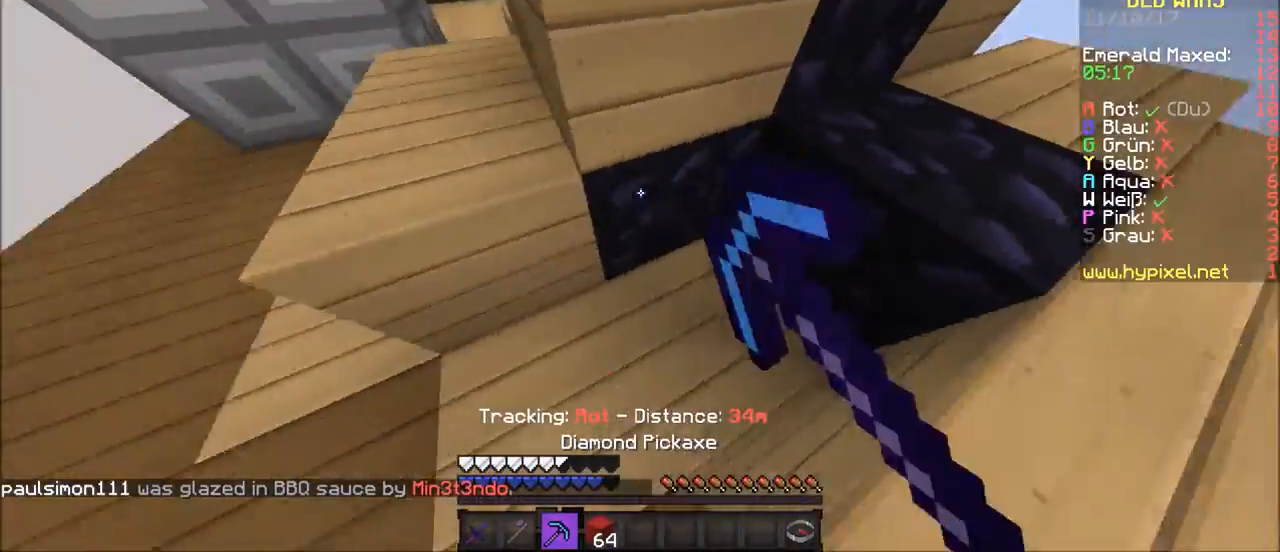
{"keys": [], "mouse": ["left"], "events": [[33, "d", "up"], [200, "d", "down"], [333, "d", "up"]]}
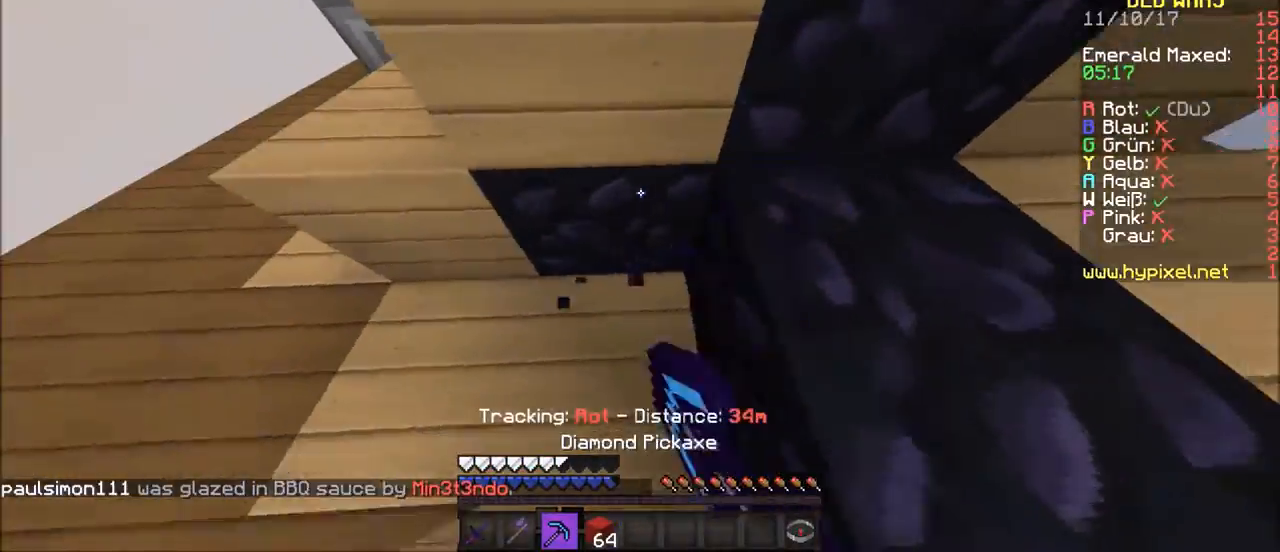
{"keys": [], "mouse": ["left"], "events": []}
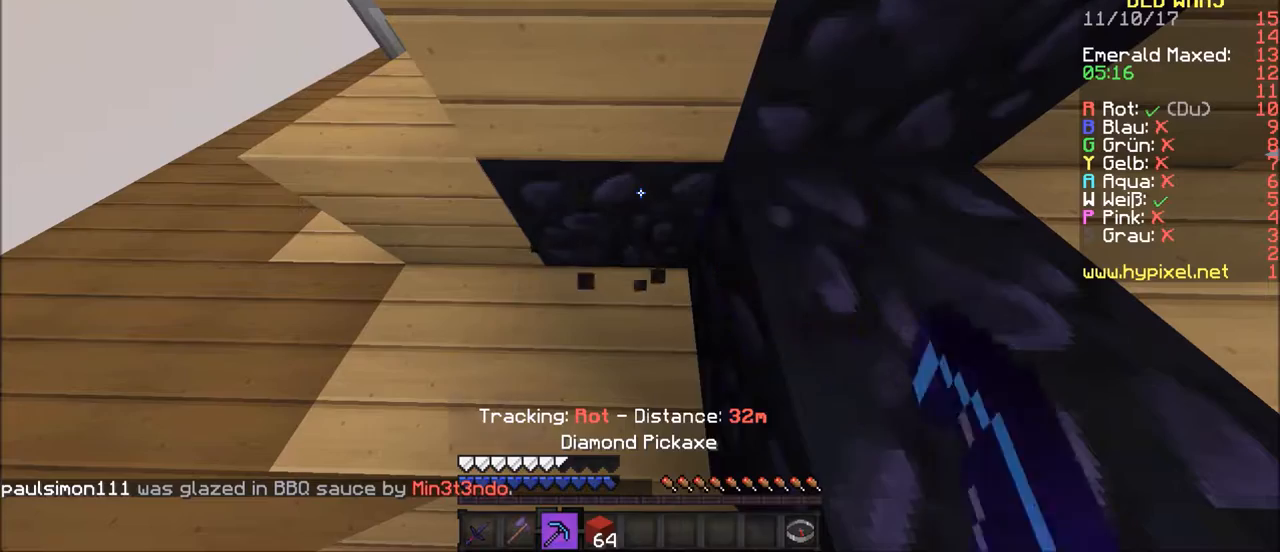
{"keys": [], "mouse": ["left"], "events": []}
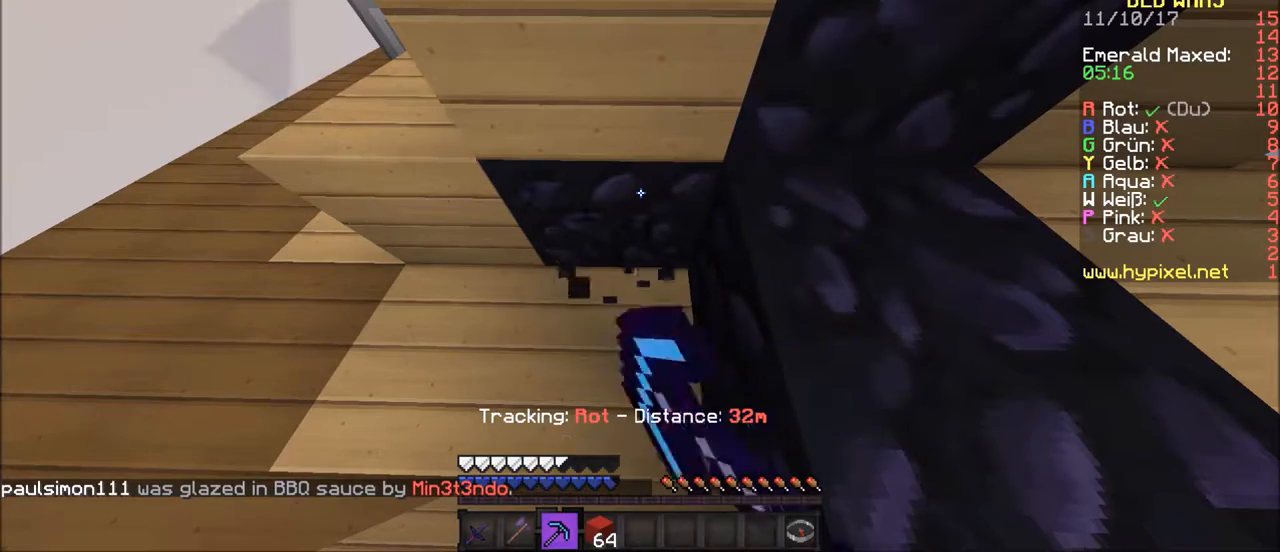
{"keys": [], "mouse": ["left"], "events": []}
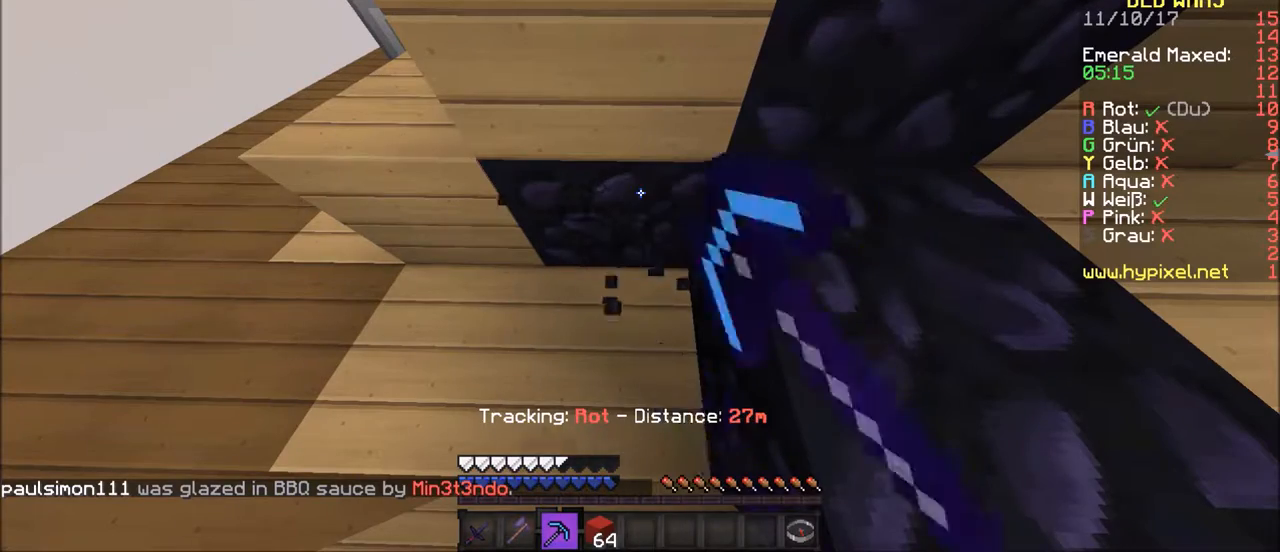
{"keys": [], "mouse": ["left"], "events": []}